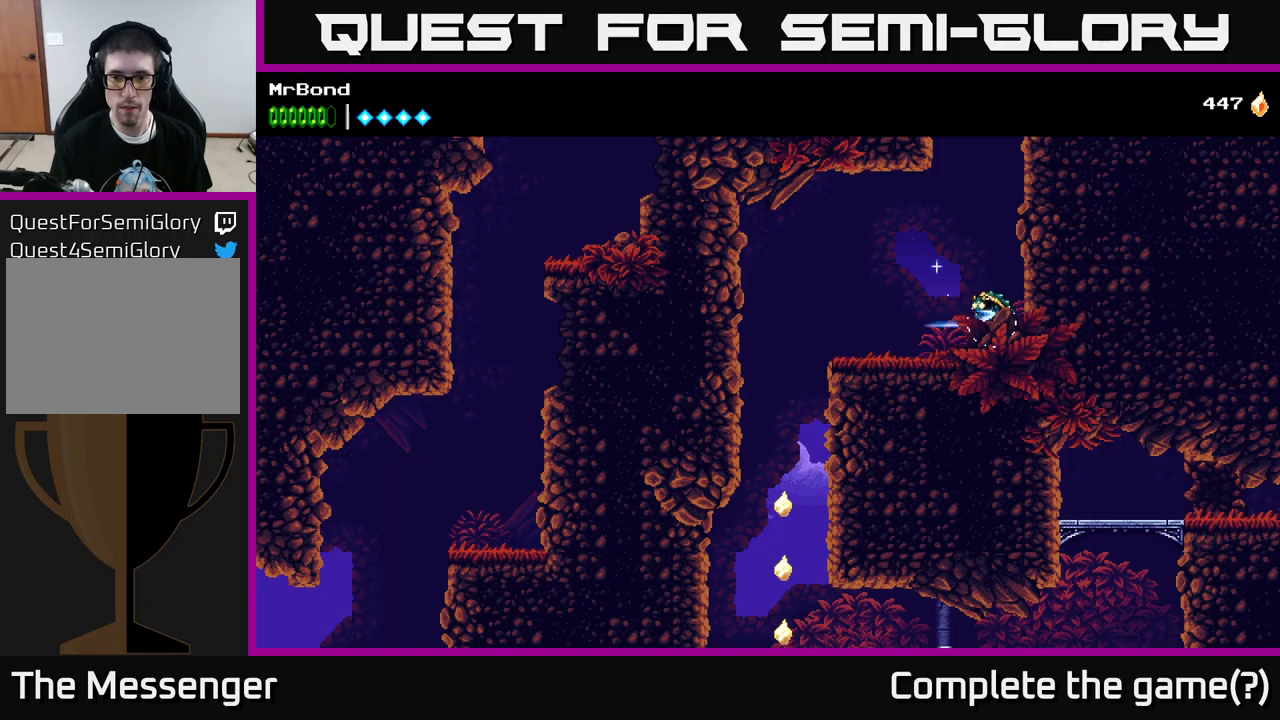
Gameplay with a controller (Xbox layout); each line is a JSON object with the inputs held at the frame after it. "events" lists button and stick changes between this image and that frame as [ms after this image, input, new state], when the widget could be followed in between.
{"buttons": ["DPAD_LEFT"], "left_stick": "center", "right_stick": "center", "events": [[34, "X", "up"], [117, "DPAD_RIGHT", "up"], [150, "DPAD_LEFT", "down"], [184, "A", "down"], [250, "A", "up"]]}
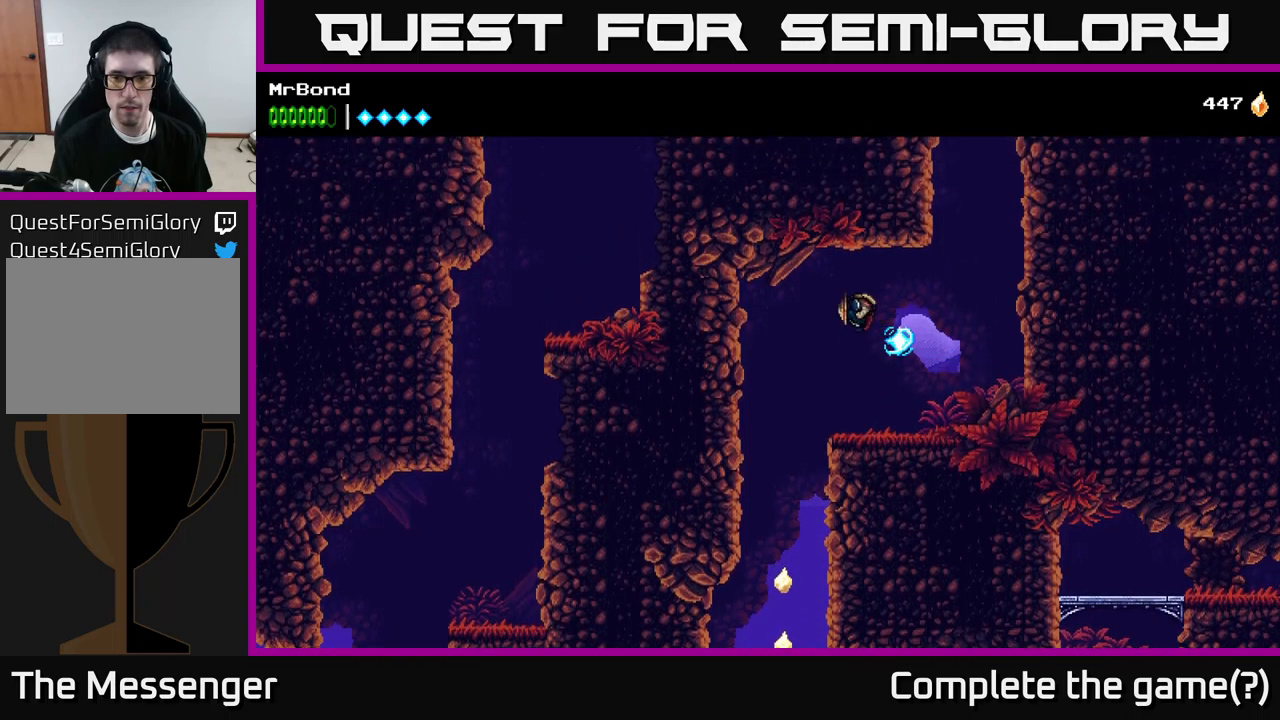
{"buttons": [], "left_stick": "center", "right_stick": "center", "events": [[300, "DPAD_LEFT", "up"]]}
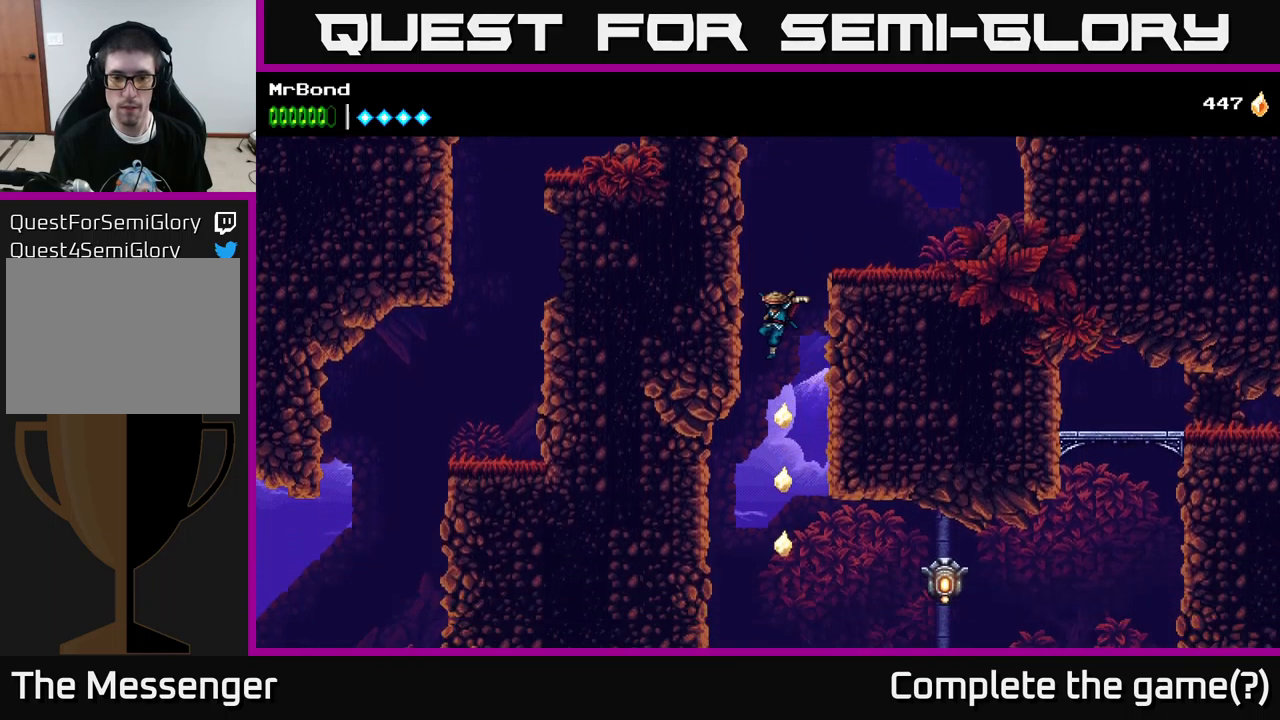
{"buttons": [], "left_stick": "center", "right_stick": "center", "events": [[284, "DPAD_RIGHT", "down"], [334, "X", "down"], [450, "X", "up"], [484, "DPAD_RIGHT", "up"]]}
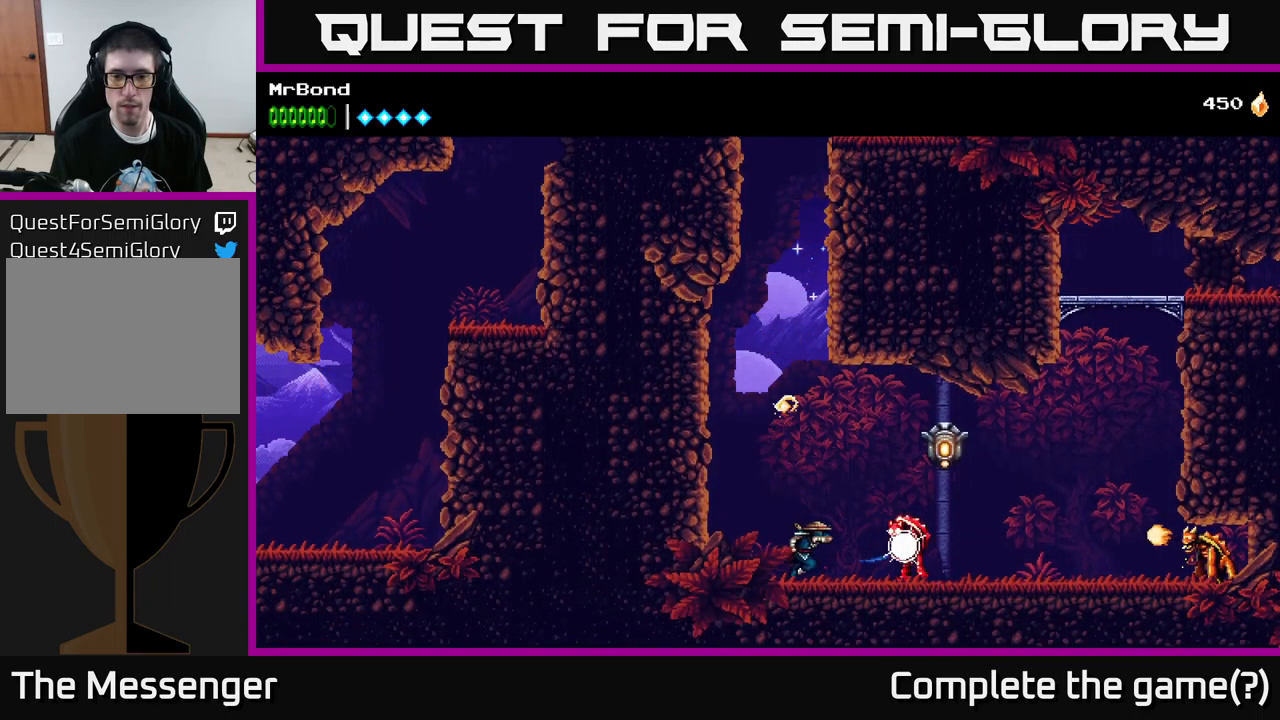
{"buttons": ["DPAD_RIGHT"], "left_stick": "center", "right_stick": "center", "events": [[84, "X", "down"], [217, "DPAD_RIGHT", "down"], [234, "X", "up"], [334, "X", "down"], [484, "X", "up"]]}
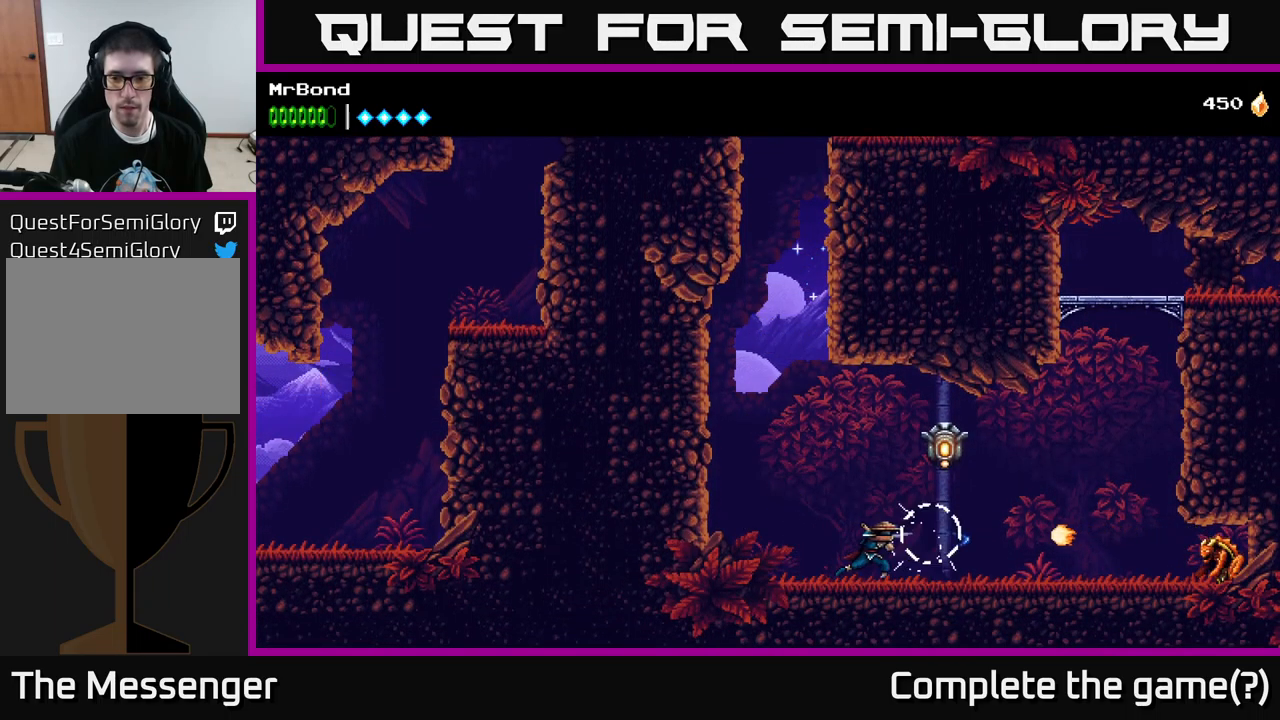
{"buttons": ["DPAD_RIGHT"], "left_stick": "center", "right_stick": "center", "events": [[84, "A", "down"], [150, "X", "down"], [250, "X", "up"], [317, "A", "up"]]}
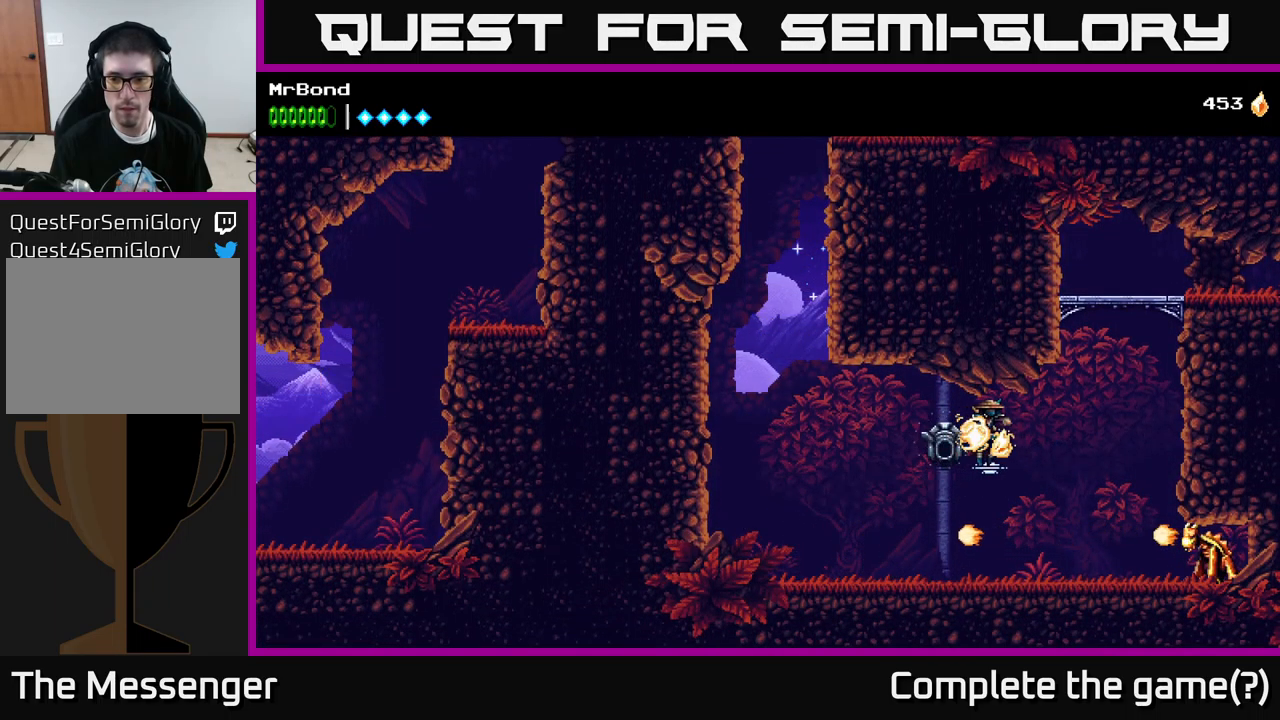
{"buttons": ["X", "DPAD_RIGHT"], "left_stick": "center", "right_stick": "center", "events": [[284, "X", "down"], [417, "X", "up"], [500, "X", "down"]]}
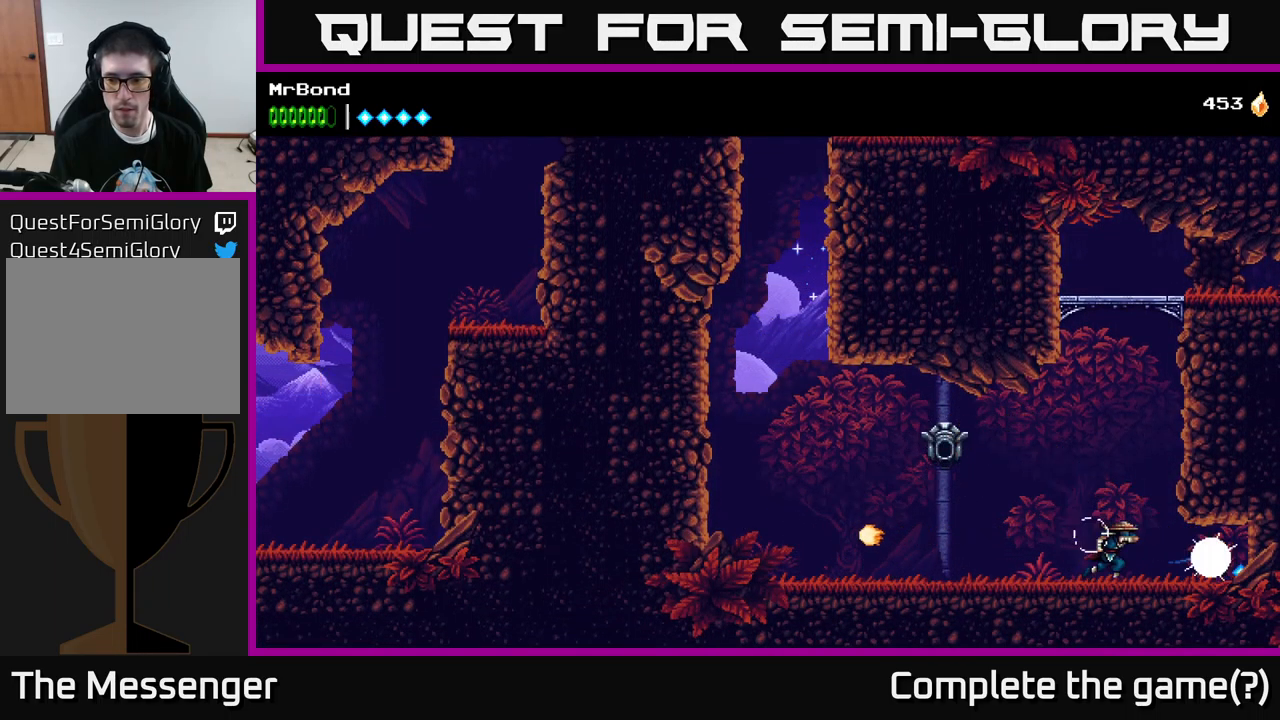
{"buttons": ["A", "DPAD_LEFT"], "left_stick": "center", "right_stick": "center", "events": [[134, "X", "up"], [234, "DPAD_RIGHT", "up"], [384, "A", "down"], [400, "DPAD_LEFT", "down"]]}
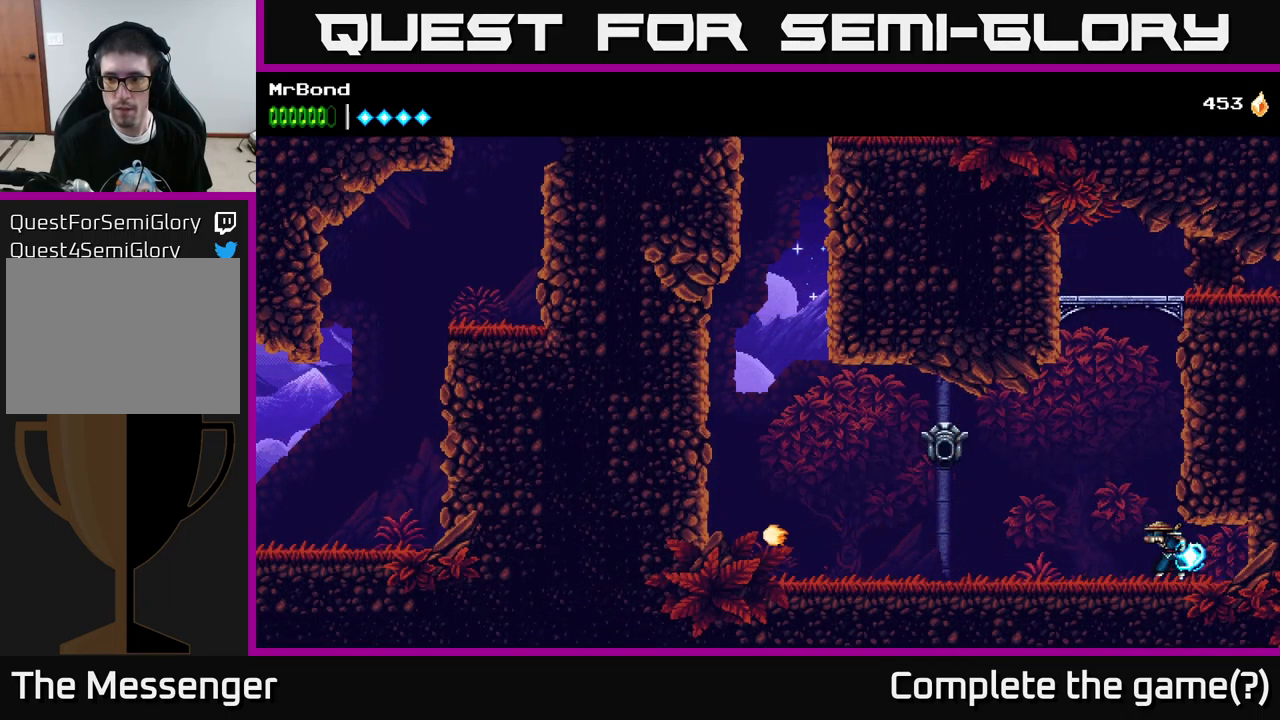
{"buttons": ["A", "DPAD_RIGHT"], "left_stick": "center", "right_stick": "center", "events": [[50, "DPAD_LEFT", "up"], [100, "A", "up"], [117, "DPAD_RIGHT", "down"], [200, "DPAD_RIGHT", "up"], [284, "DPAD_LEFT", "down"], [467, "A", "down"], [467, "DPAD_LEFT", "up"], [500, "DPAD_RIGHT", "down"]]}
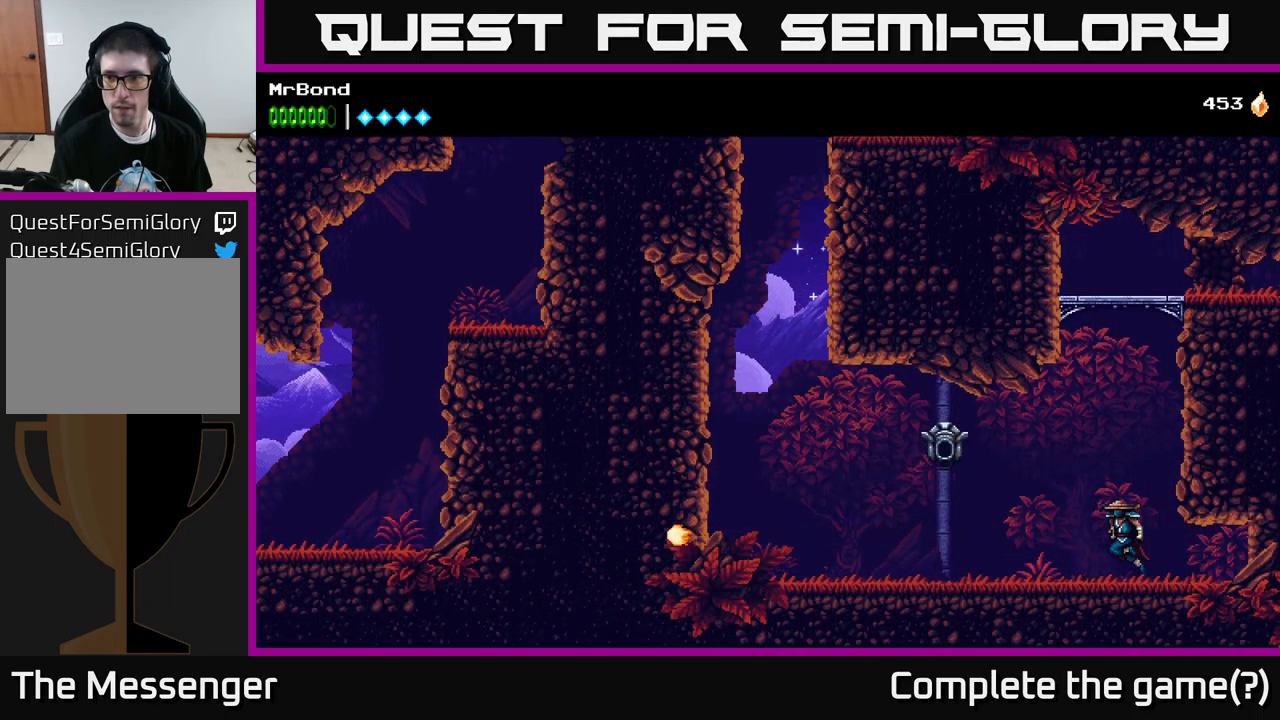
{"buttons": ["DPAD_RIGHT"], "left_stick": "center", "right_stick": "center", "events": [[150, "A", "up"], [250, "A", "down"], [334, "DPAD_RIGHT", "up"], [367, "A", "up"], [417, "DPAD_RIGHT", "down"]]}
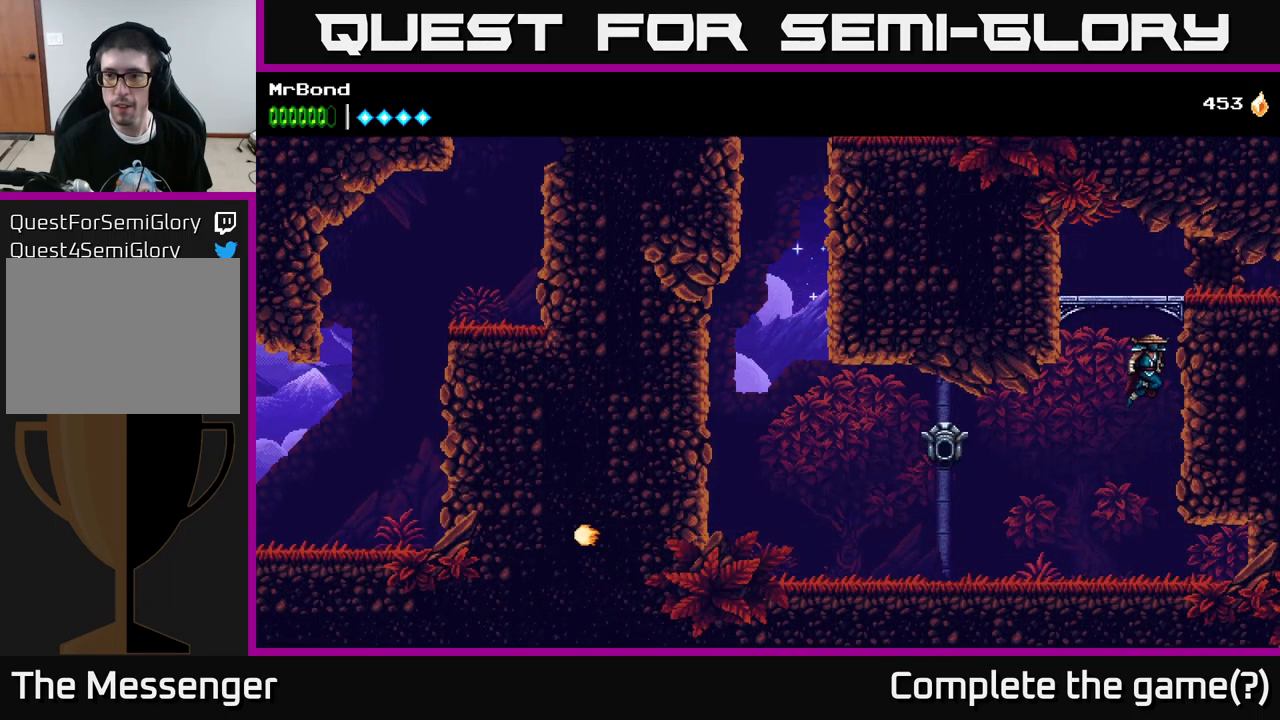
{"buttons": ["DPAD_LEFT"], "left_stick": "center", "right_stick": "center", "events": [[134, "DPAD_RIGHT", "up"], [167, "DPAD_LEFT", "down"], [217, "A", "down"], [367, "A", "up"]]}
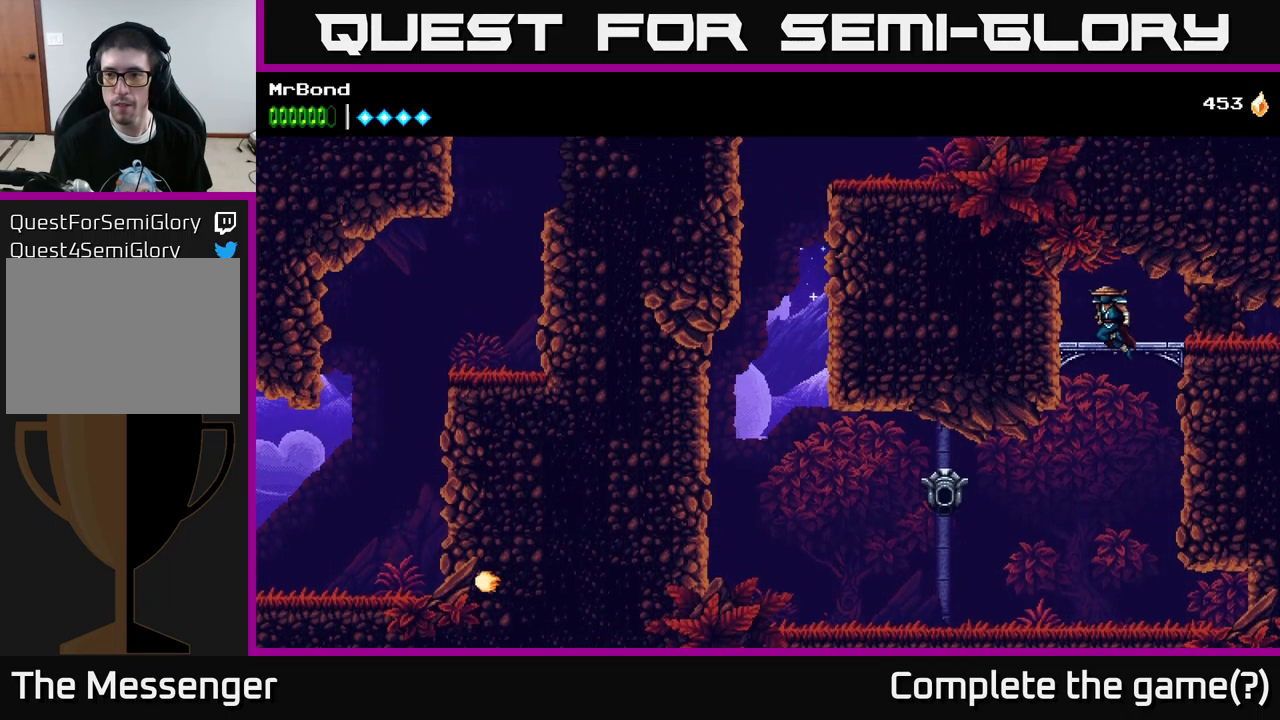
{"buttons": ["A", "DPAD_RIGHT"], "left_stick": "center", "right_stick": "center", "events": [[34, "DPAD_LEFT", "up"], [51, "DPAD_RIGHT", "down"], [184, "X", "down"], [301, "X", "up"], [484, "A", "down"]]}
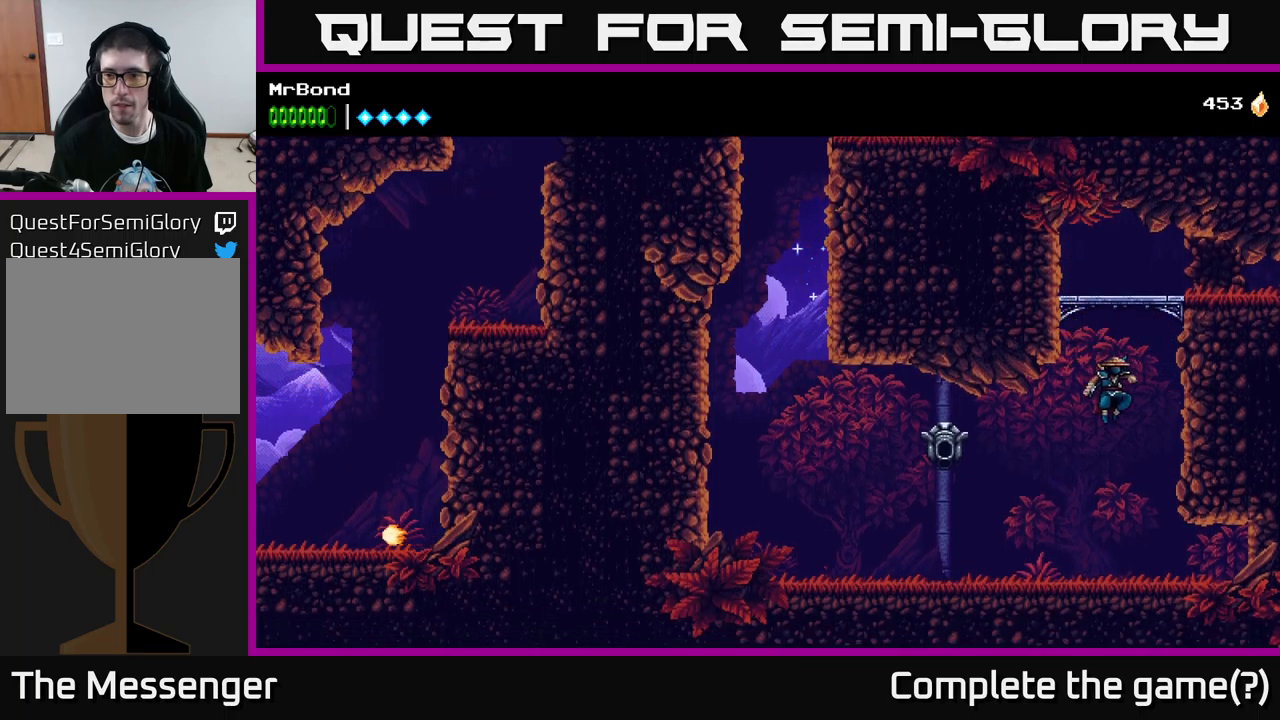
{"buttons": ["DPAD_RIGHT"], "left_stick": "center", "right_stick": "center", "events": [[183, "A", "up"], [317, "A", "down"], [483, "A", "up"]]}
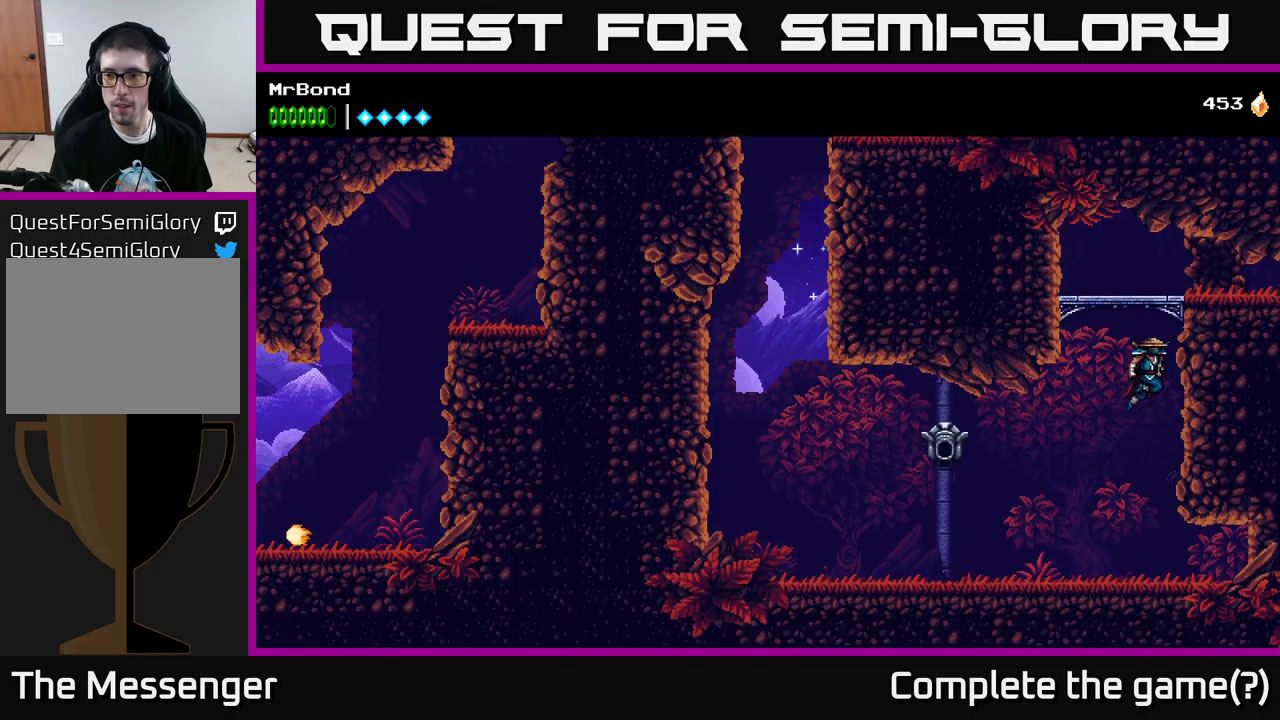
{"buttons": ["X", "DPAD_RIGHT"], "left_stick": "center", "right_stick": "center", "events": [[183, "A", "down"], [300, "A", "up"], [417, "X", "down"]]}
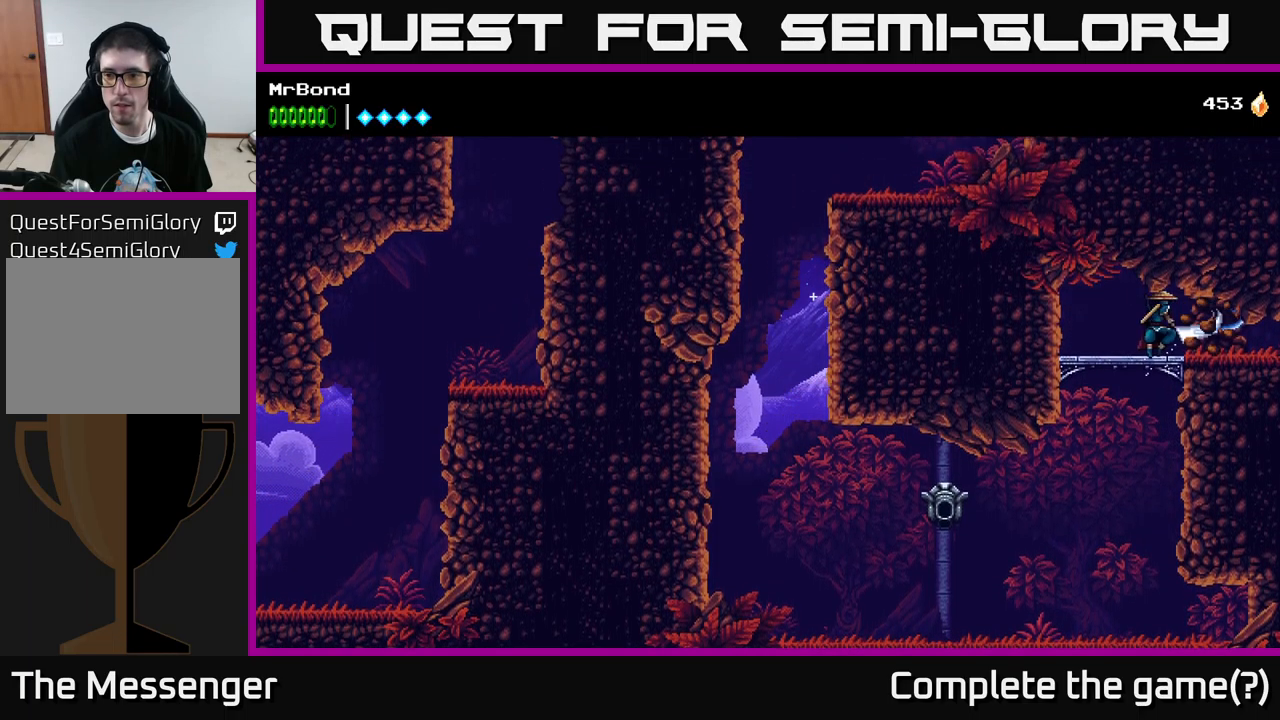
{"buttons": ["X"], "left_stick": "center", "right_stick": "center", "events": [[33, "X", "up"], [117, "X", "down"], [167, "DPAD_RIGHT", "up"], [233, "X", "up"], [383, "X", "down"]]}
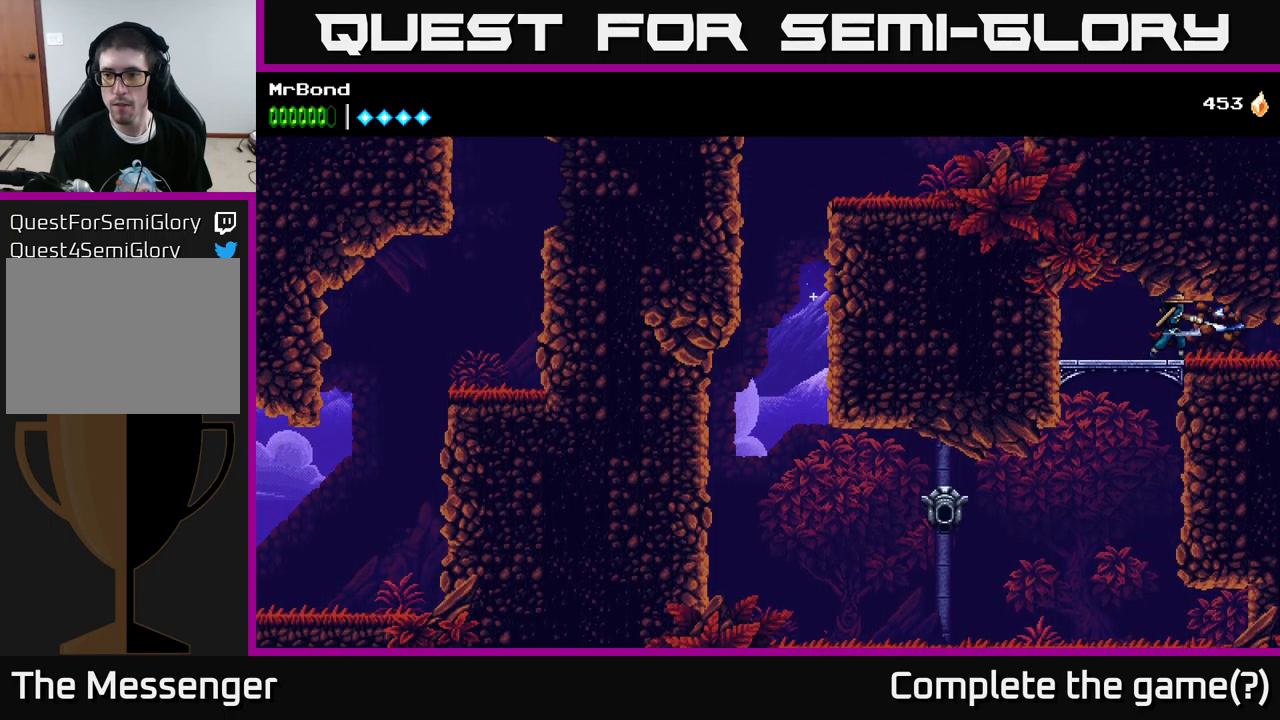
{"buttons": ["DPAD_RIGHT"], "left_stick": "center", "right_stick": "center", "events": [[17, "X", "up"], [50, "DPAD_RIGHT", "down"]]}
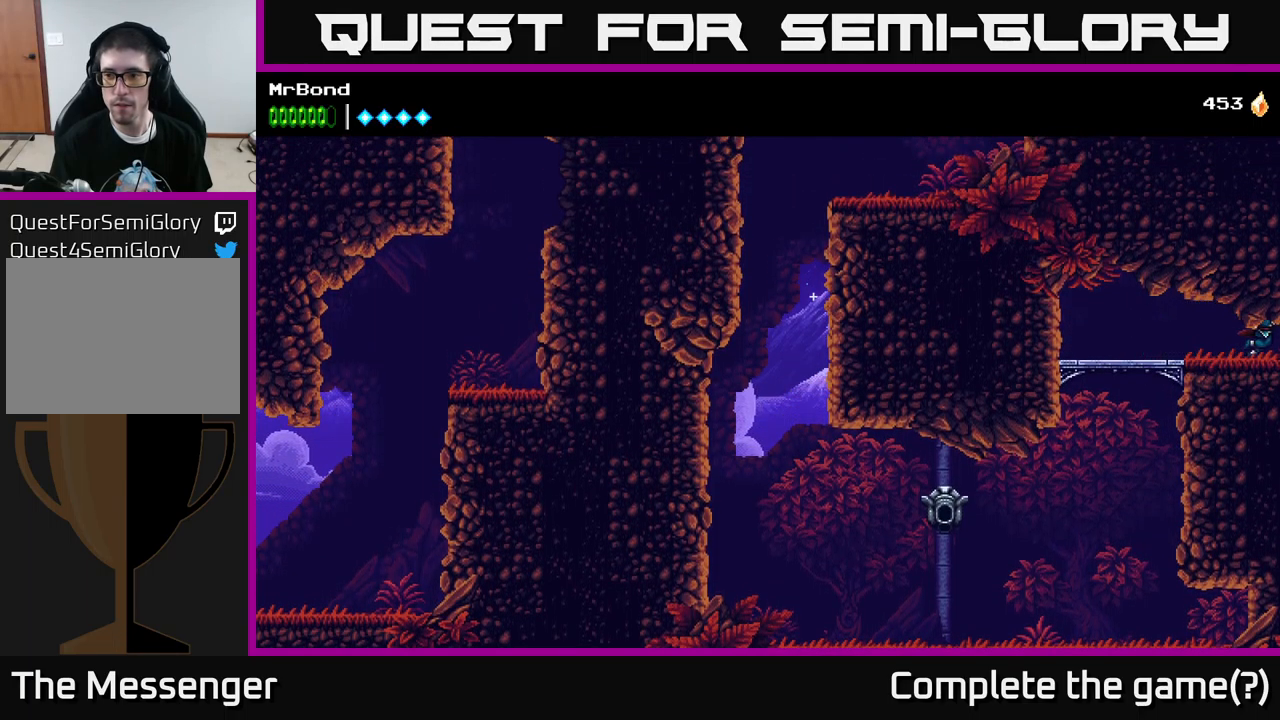
{"buttons": ["DPAD_RIGHT"], "left_stick": "center", "right_stick": "center", "events": []}
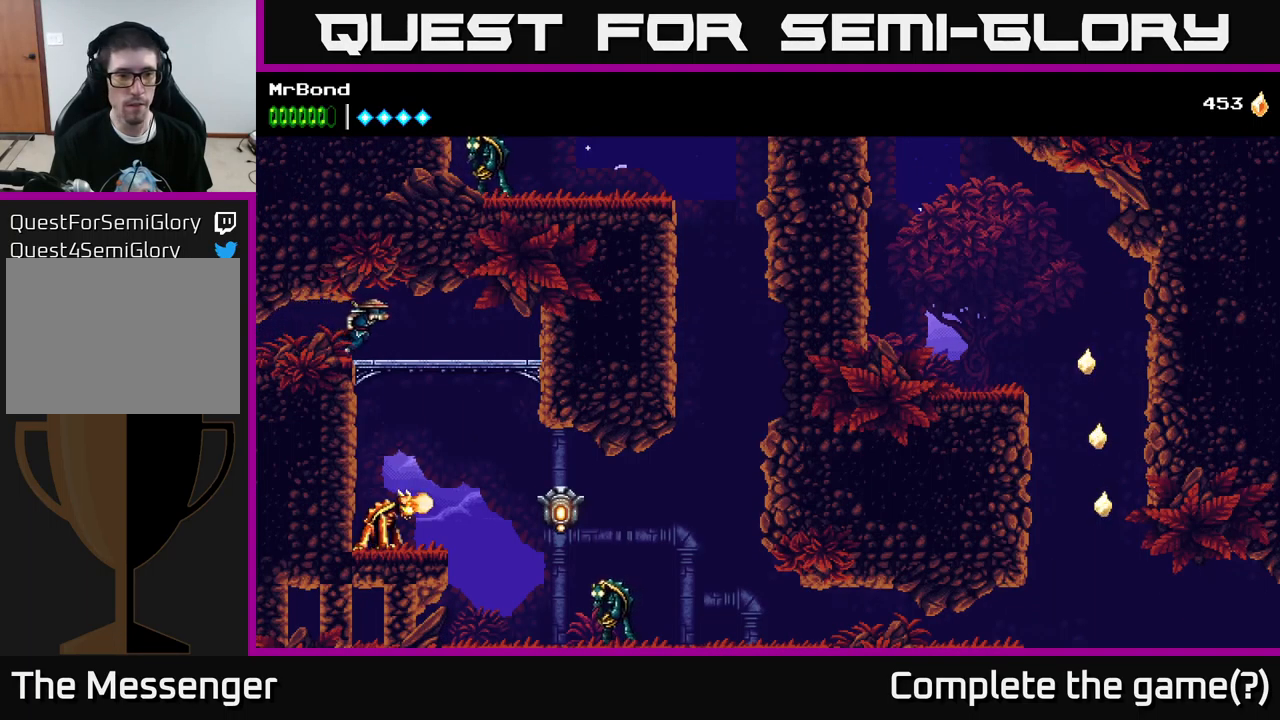
{"buttons": ["DPAD_RIGHT"], "left_stick": "center", "right_stick": "center", "events": [[183, "DPAD_DOWN", "down"], [200, "DPAD_RIGHT", "up"], [217, "A", "down"], [283, "DPAD_RIGHT", "down"], [300, "A", "up"], [300, "DPAD_DOWN", "up"]]}
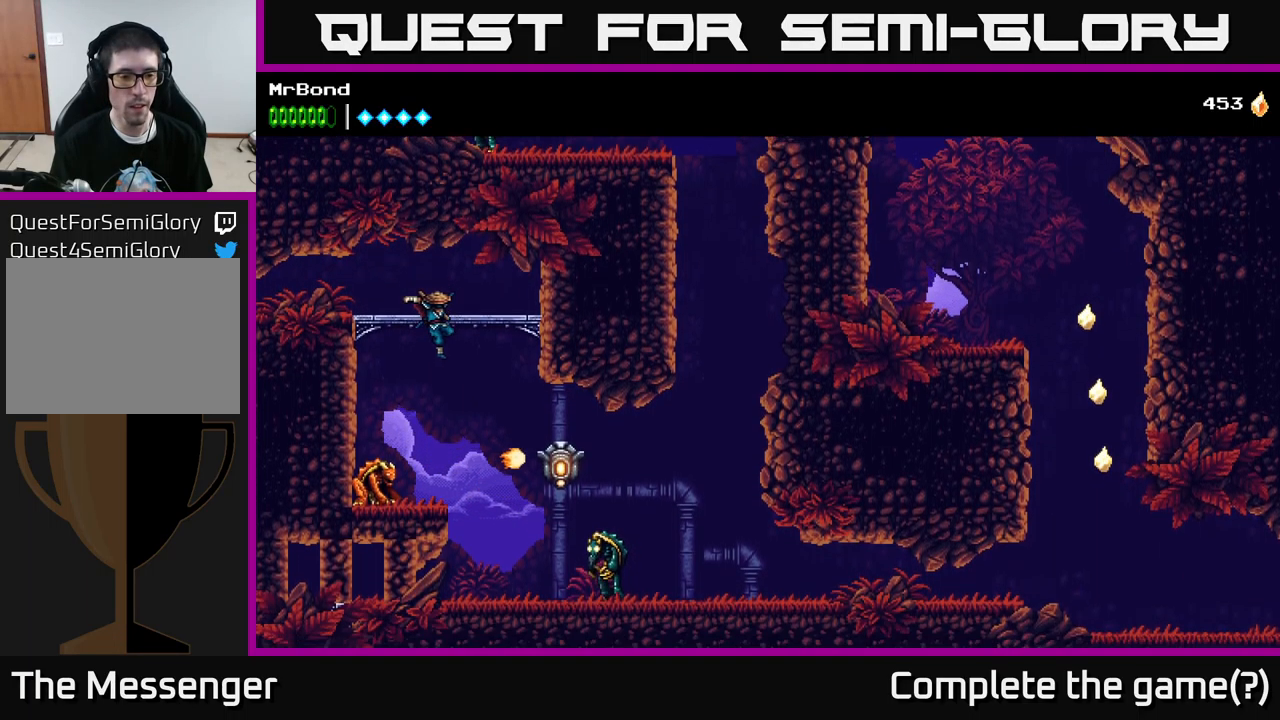
{"buttons": ["DPAD_RIGHT"], "left_stick": "center", "right_stick": "center", "events": [[83, "DPAD_RIGHT", "up"], [117, "DPAD_LEFT", "down"], [200, "X", "down"], [267, "DPAD_LEFT", "up"], [317, "DPAD_RIGHT", "down"], [317, "X", "up"]]}
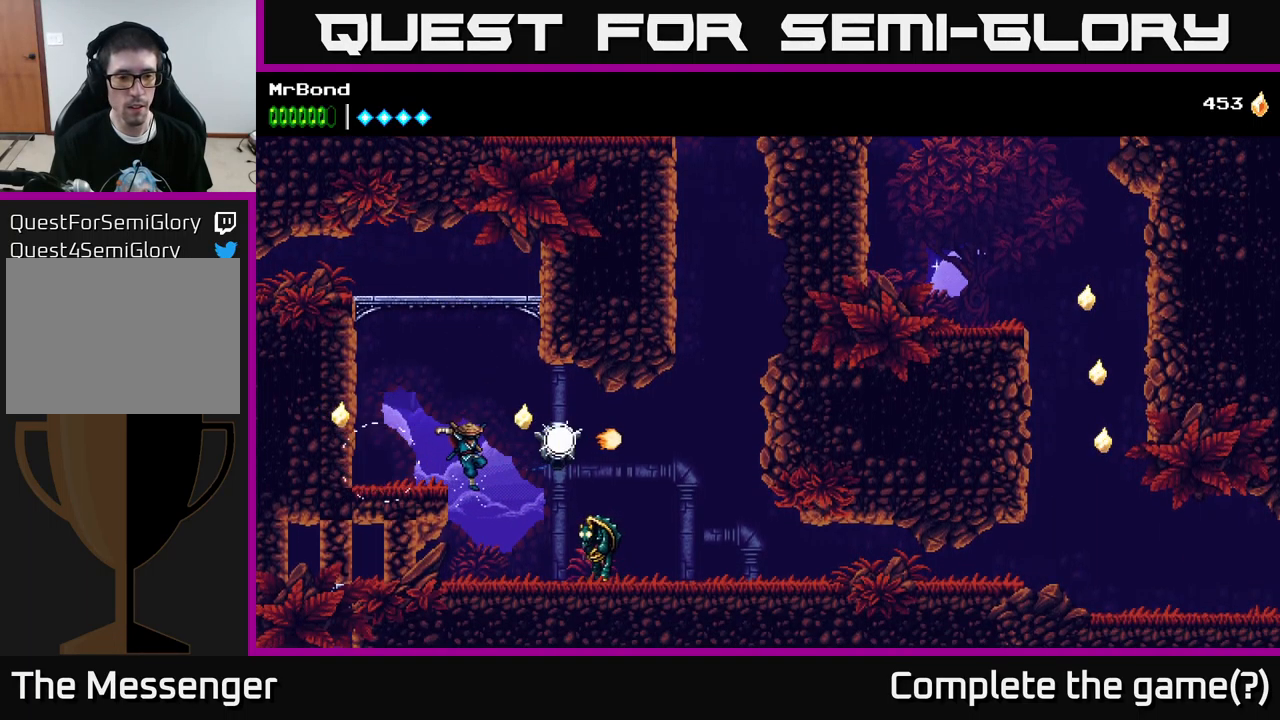
{"buttons": [], "left_stick": "center", "right_stick": "center", "events": [[17, "X", "down"], [133, "X", "up"], [300, "X", "down"], [383, "DPAD_RIGHT", "up"], [417, "X", "up"]]}
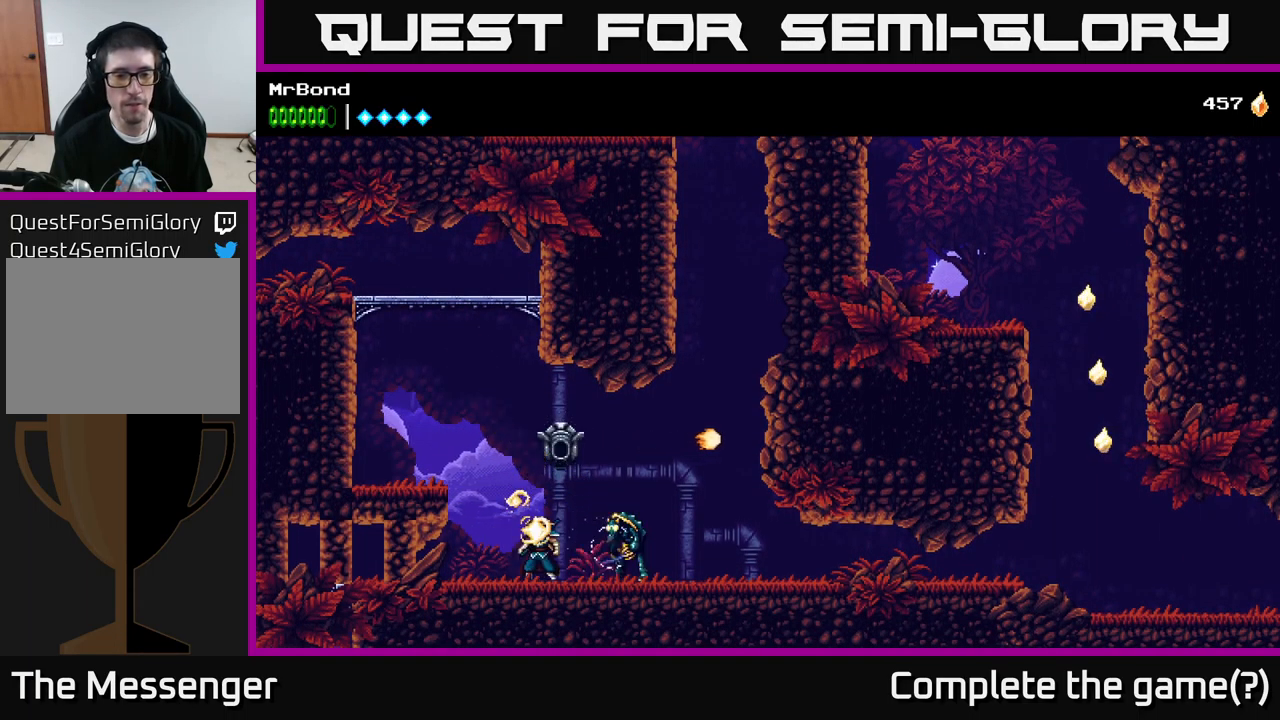
{"buttons": ["DPAD_RIGHT"], "left_stick": "center", "right_stick": "center", "events": [[33, "X", "down"], [150, "X", "up"], [217, "DPAD_RIGHT", "down"]]}
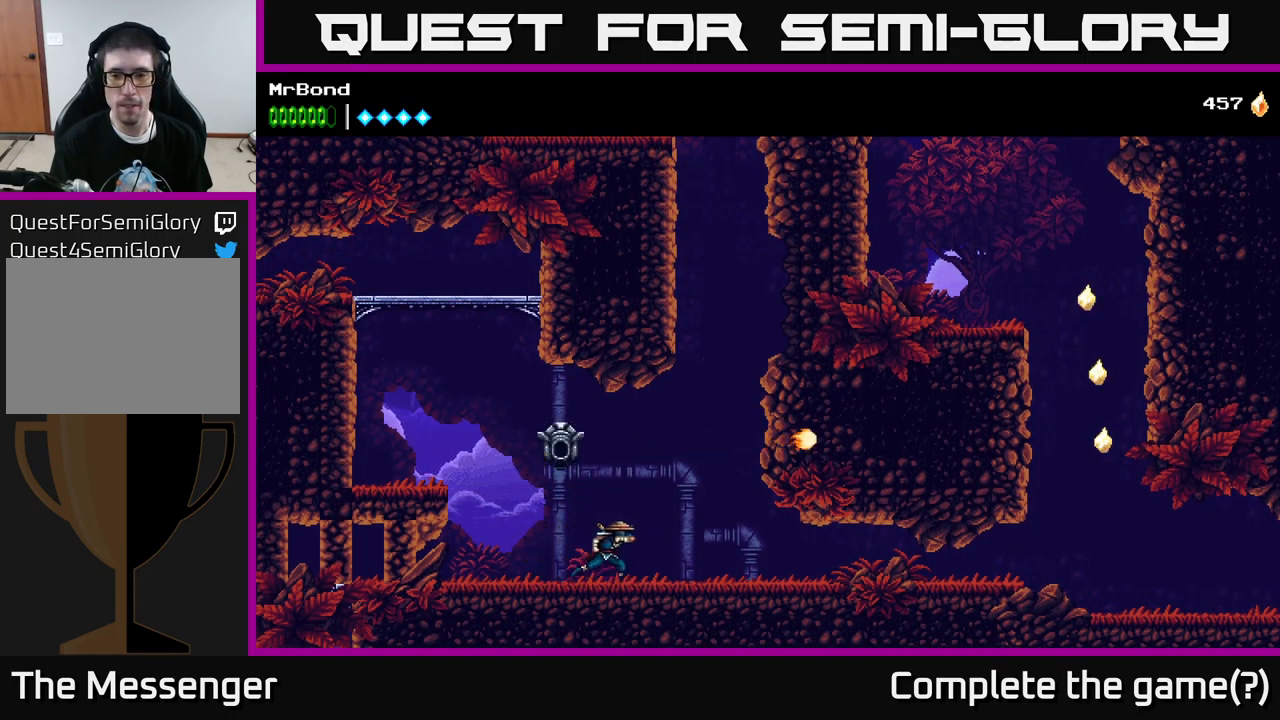
{"buttons": [], "left_stick": "center", "right_stick": "center", "events": [[249, "L1", "down"], [349, "DPAD_RIGHT", "up"], [349, "L1", "up"]]}
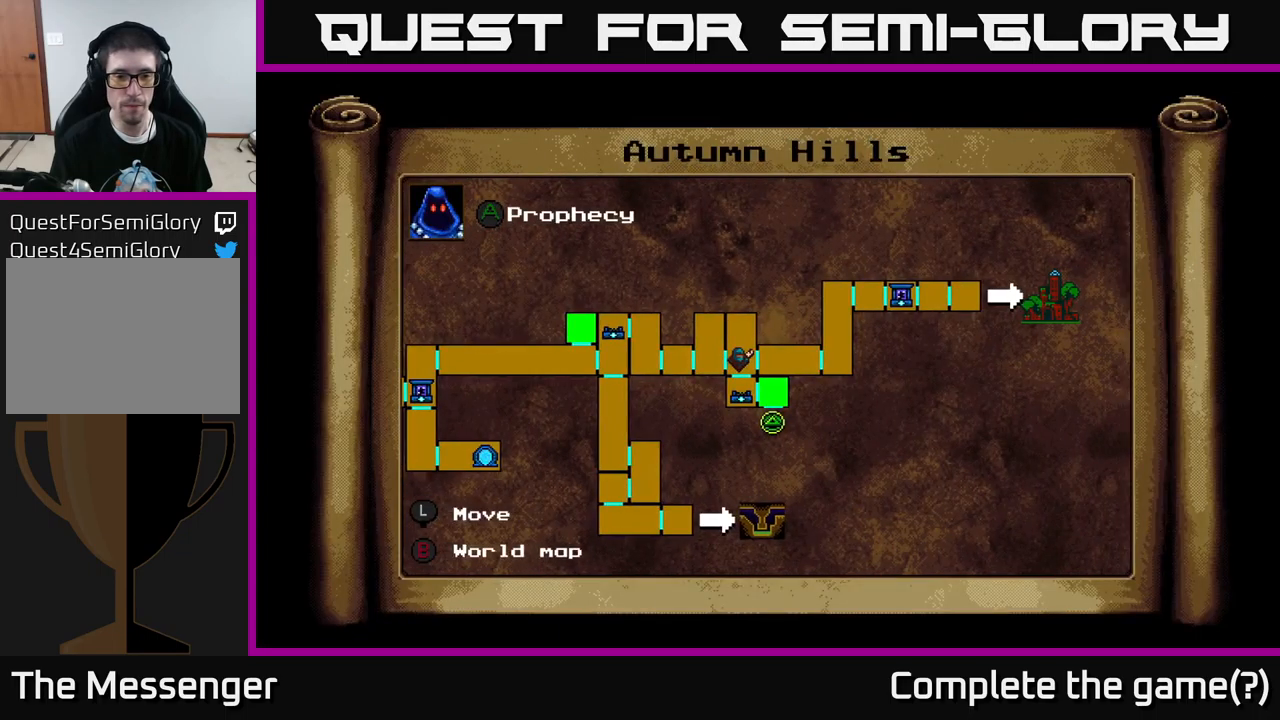
{"buttons": [], "left_stick": "center", "right_stick": "center", "events": []}
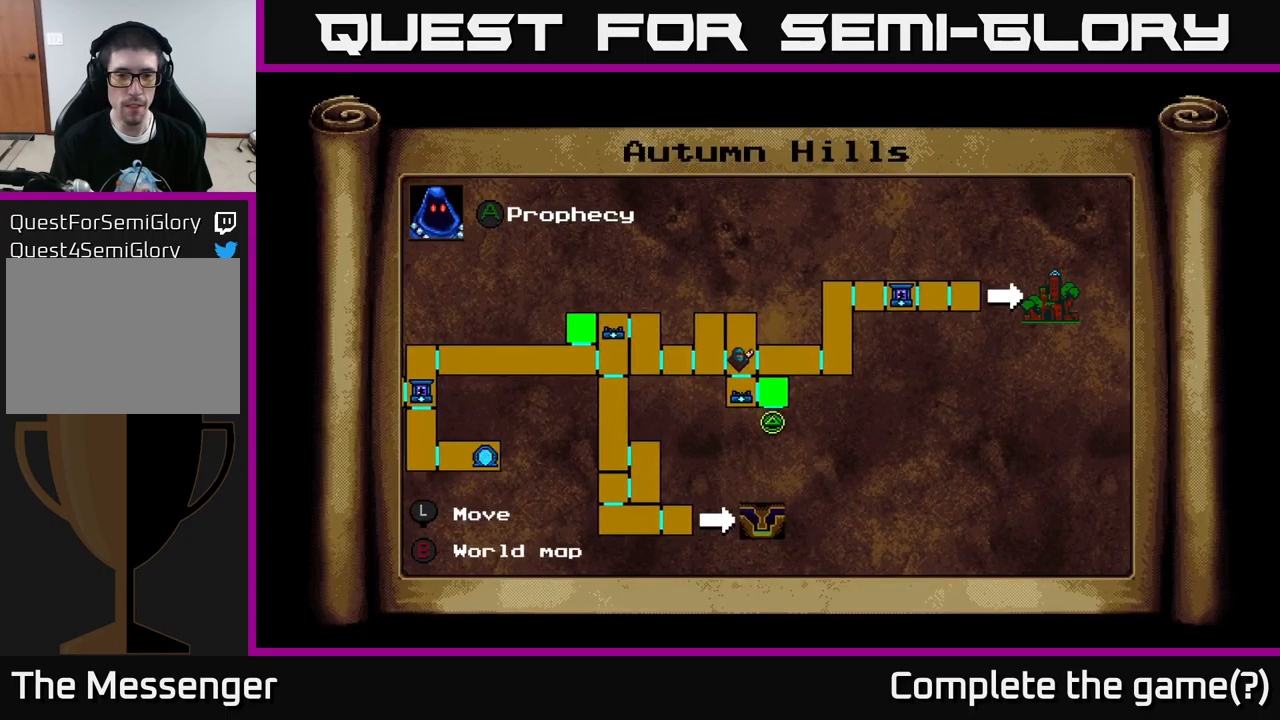
{"buttons": ["DPAD_RIGHT"], "left_stick": "center", "right_stick": "center", "events": [[267, "L1", "down"], [283, "DPAD_RIGHT", "down"], [350, "L1", "up"]]}
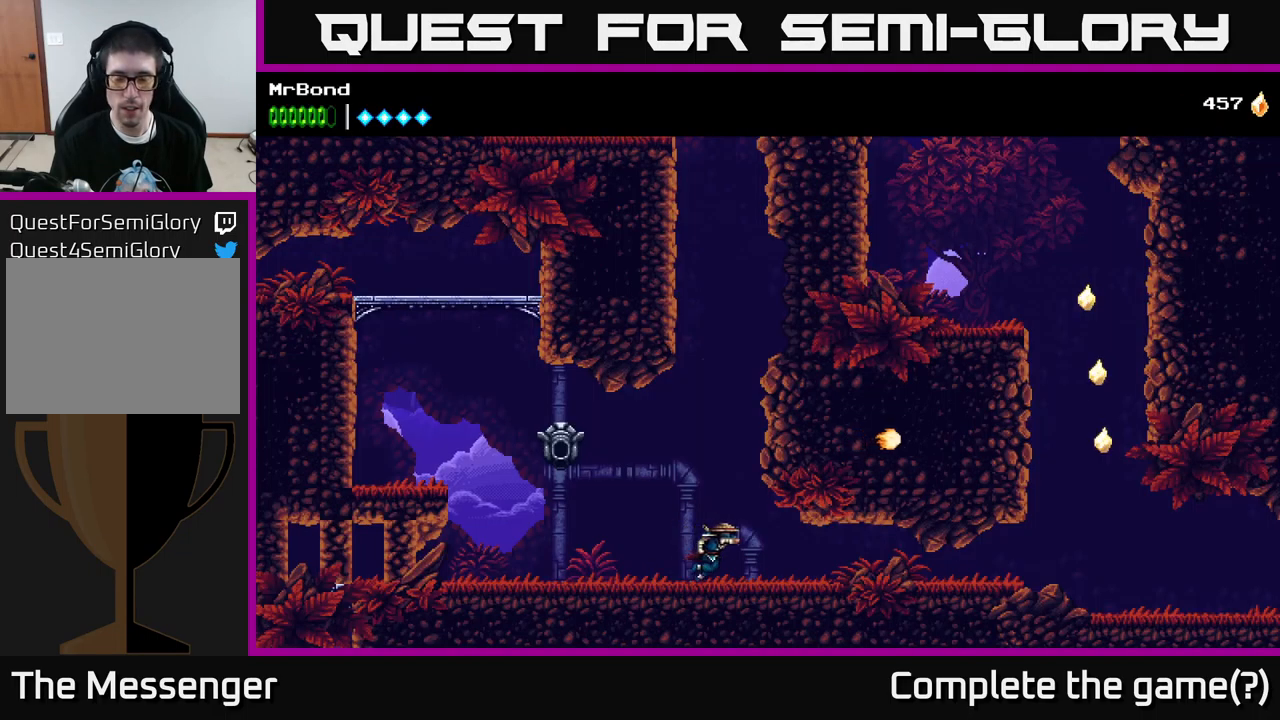
{"buttons": ["DPAD_RIGHT"], "left_stick": "center", "right_stick": "center", "events": []}
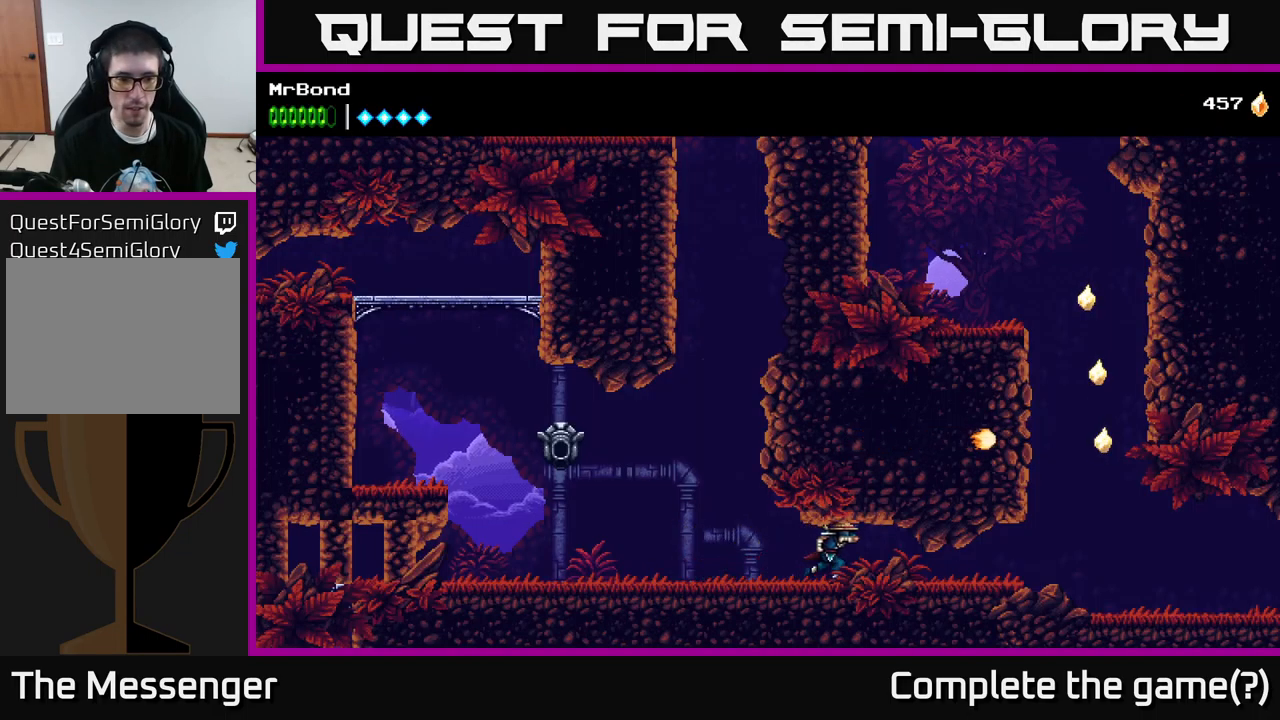
{"buttons": [], "left_stick": "center", "right_stick": "center", "events": [[200, "DPAD_RIGHT", "up"], [300, "L1", "down"], [467, "L1", "up"]]}
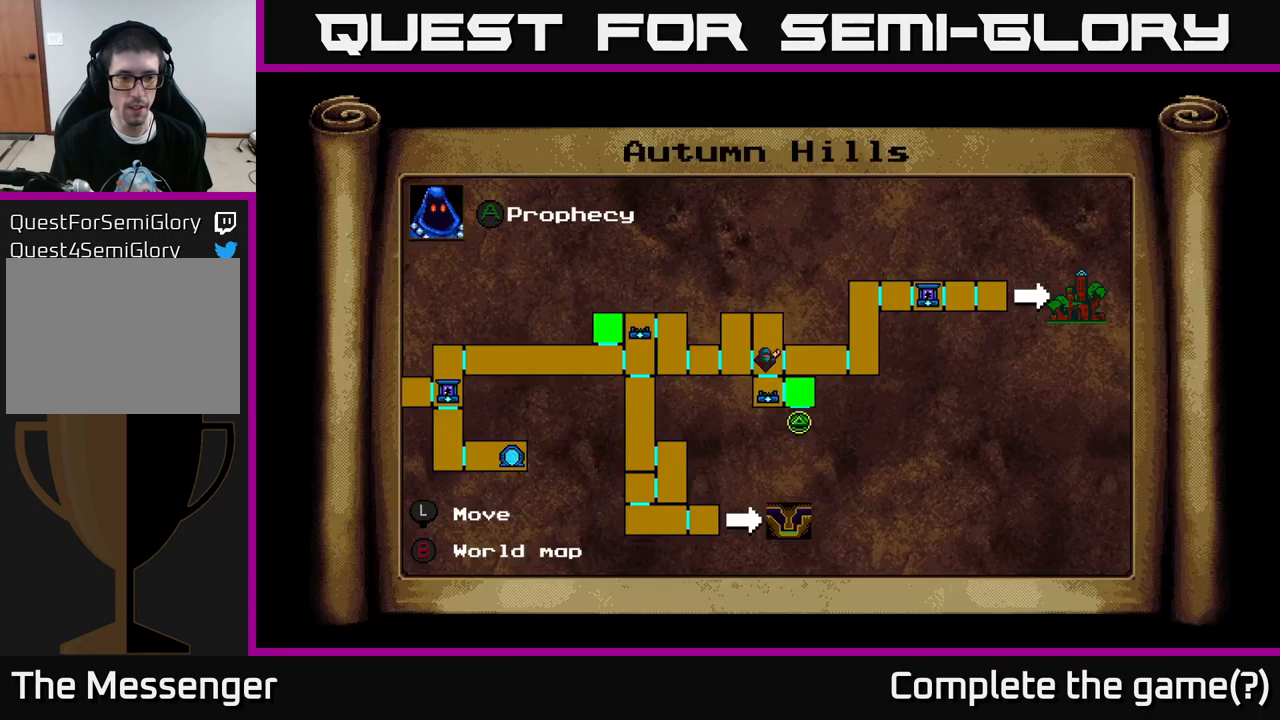
{"buttons": [], "left_stick": "center", "right_stick": "center", "events": []}
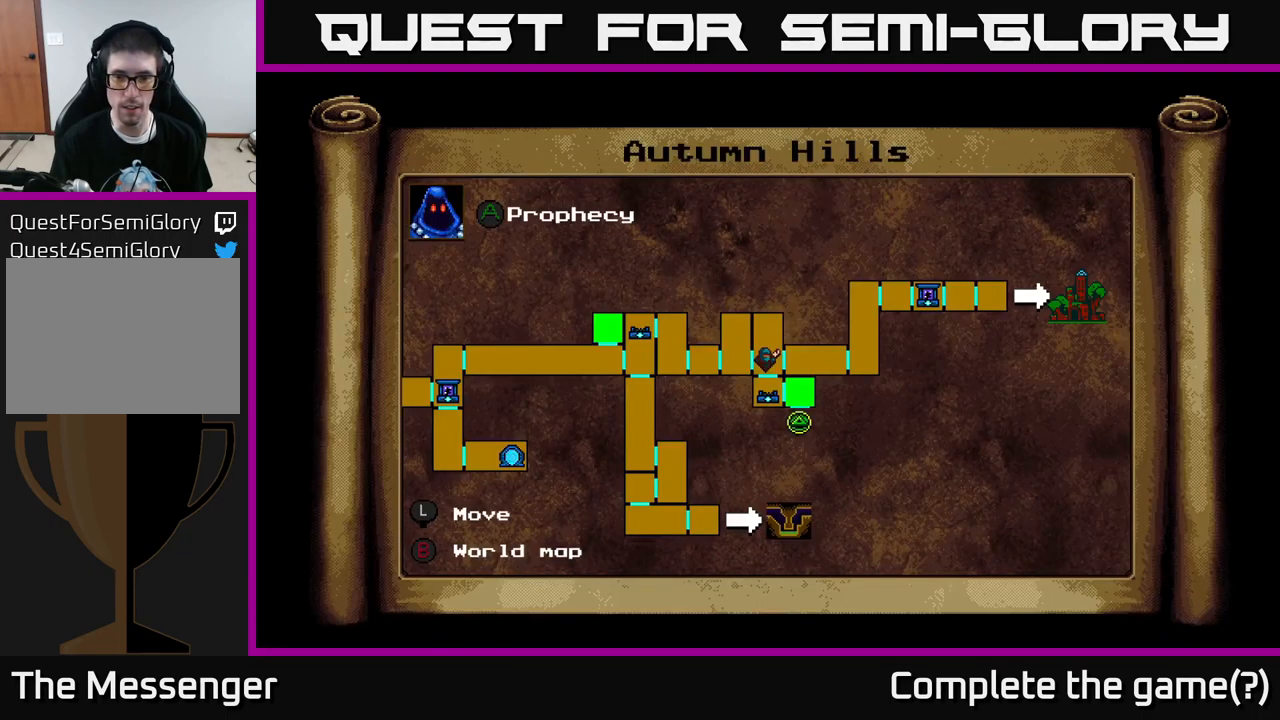
{"buttons": ["L1"], "left_stick": "center", "right_stick": "center", "events": [[467, "L1", "down"]]}
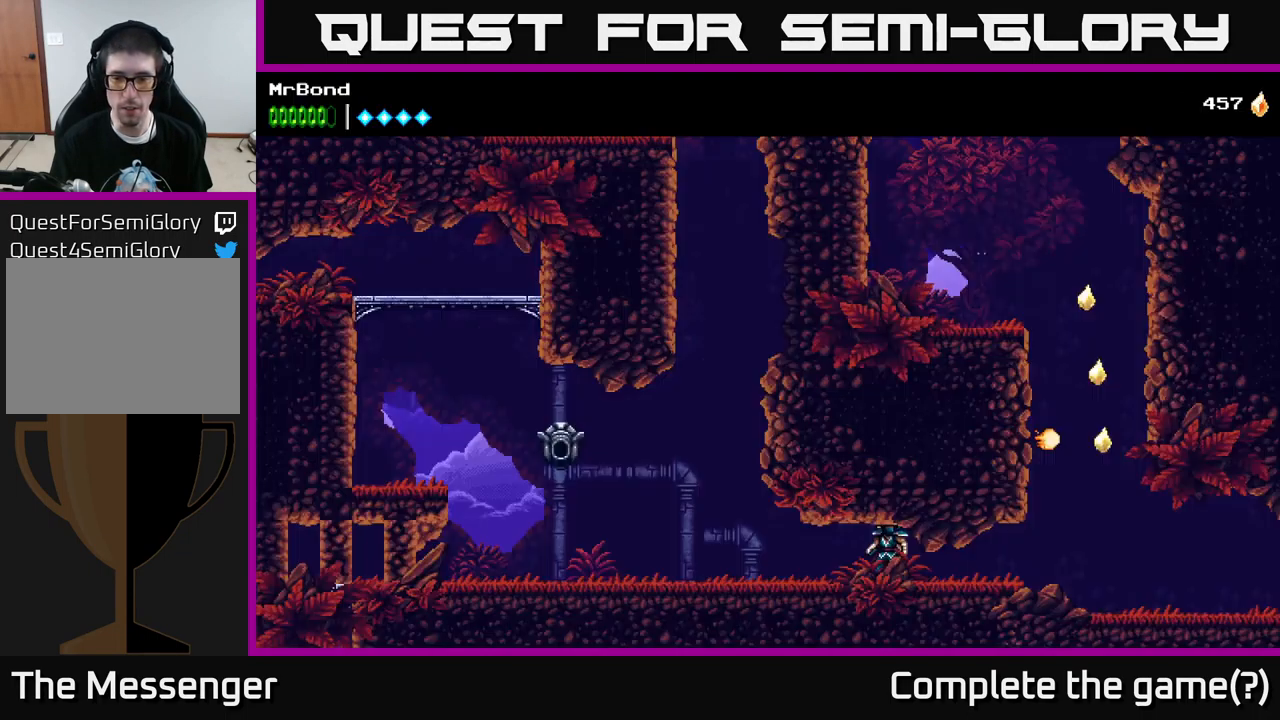
{"buttons": [], "left_stick": "center", "right_stick": "center", "events": [[67, "DPAD_RIGHT", "down"], [67, "L1", "up"], [383, "DPAD_RIGHT", "up"]]}
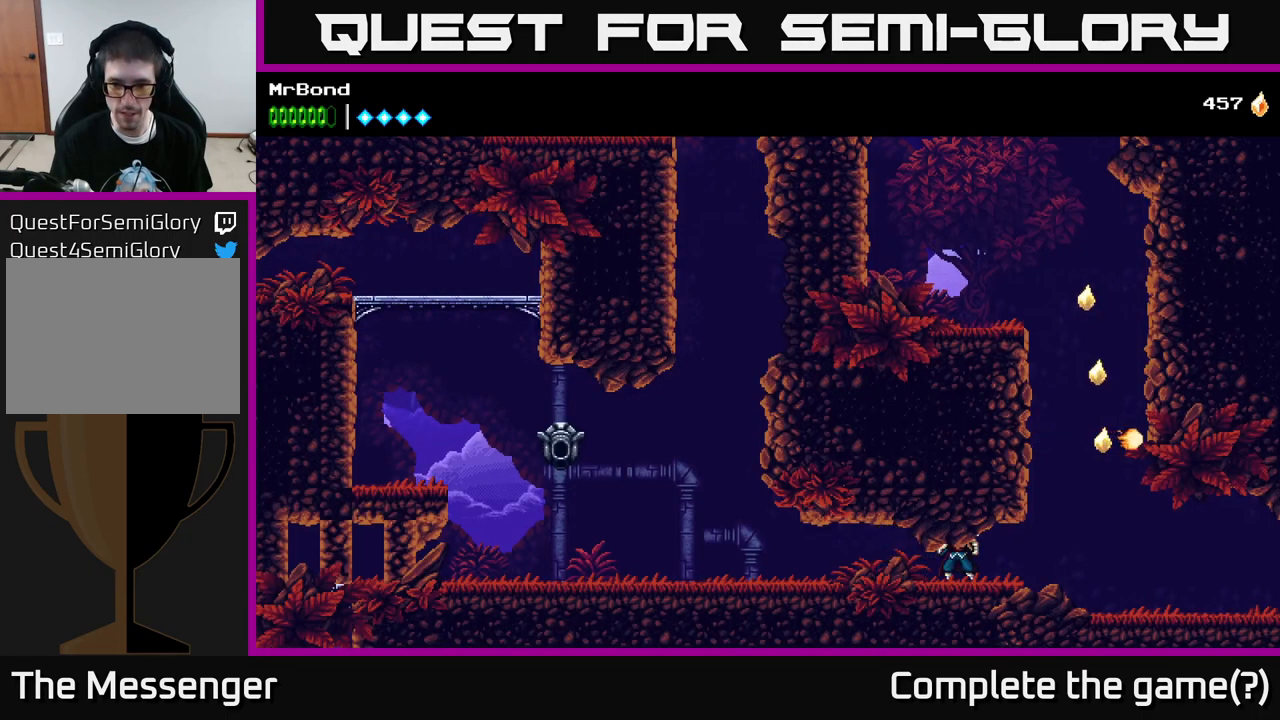
{"buttons": [], "left_stick": "center", "right_stick": "center", "events": []}
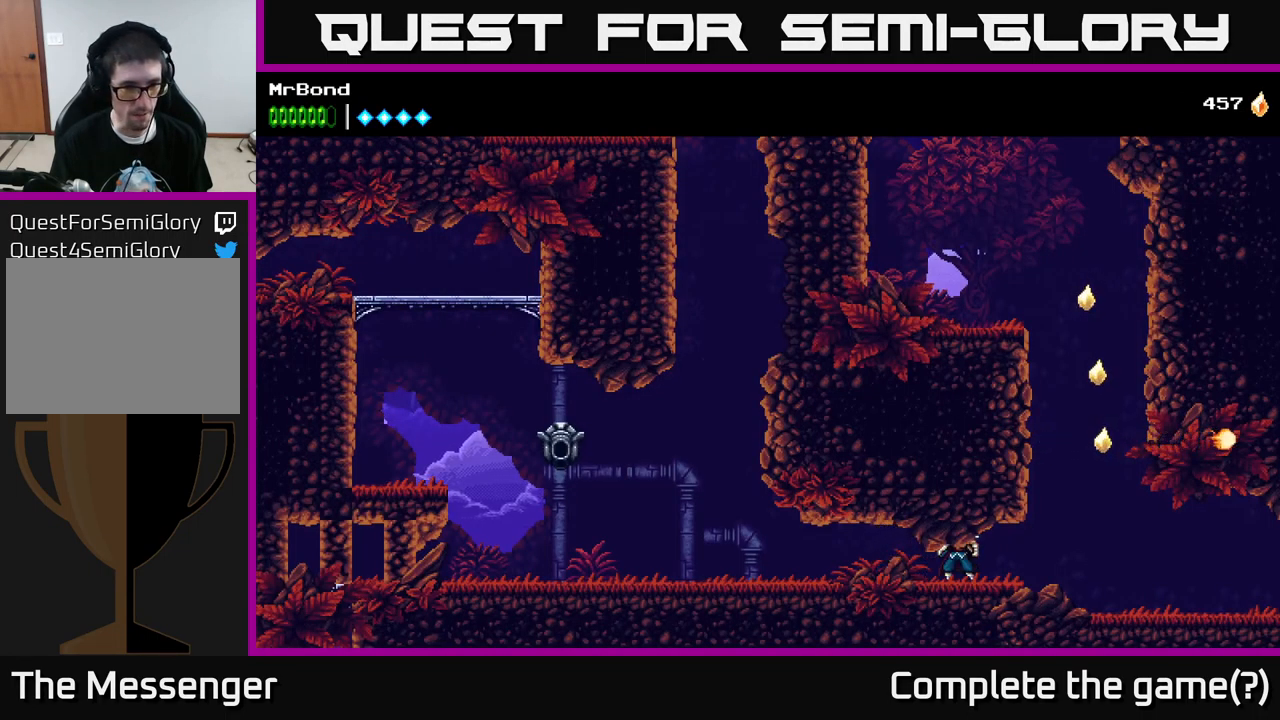
{"buttons": [], "left_stick": "center", "right_stick": "center", "events": []}
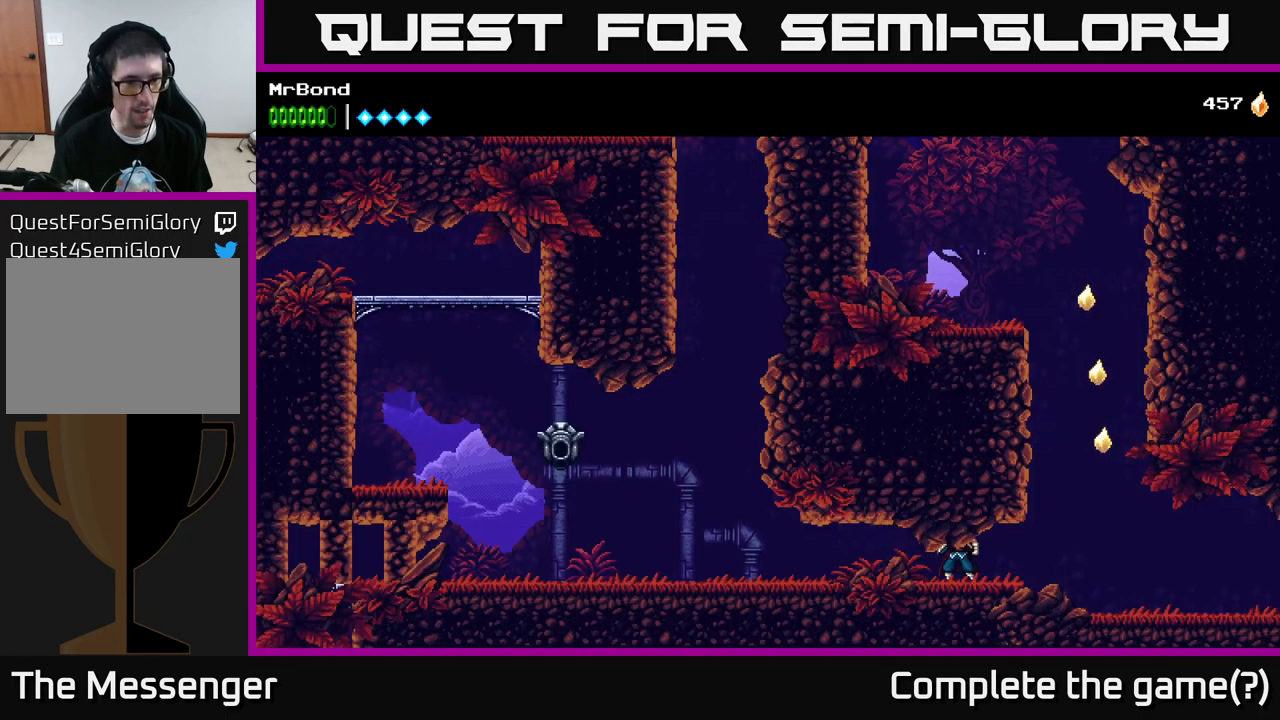
{"buttons": [], "left_stick": "center", "right_stick": "center", "events": []}